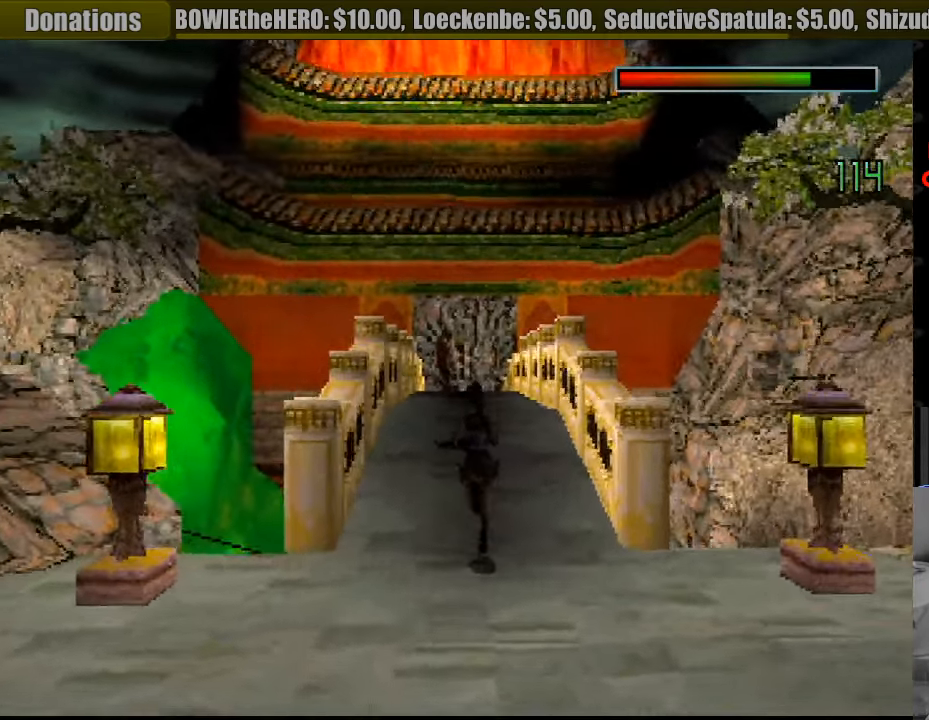
Gameplay with a controller (PlayStation layout); each line is a JSON object with the inputs held at the frame after it. "events" lists button and stick changes between this image and that frame as [ms after this image, input, new state], when the widget could be followed in between. Not read: L3 R3.
{"buttons": [], "events": [[100, "DPAD_UP", "up"]]}
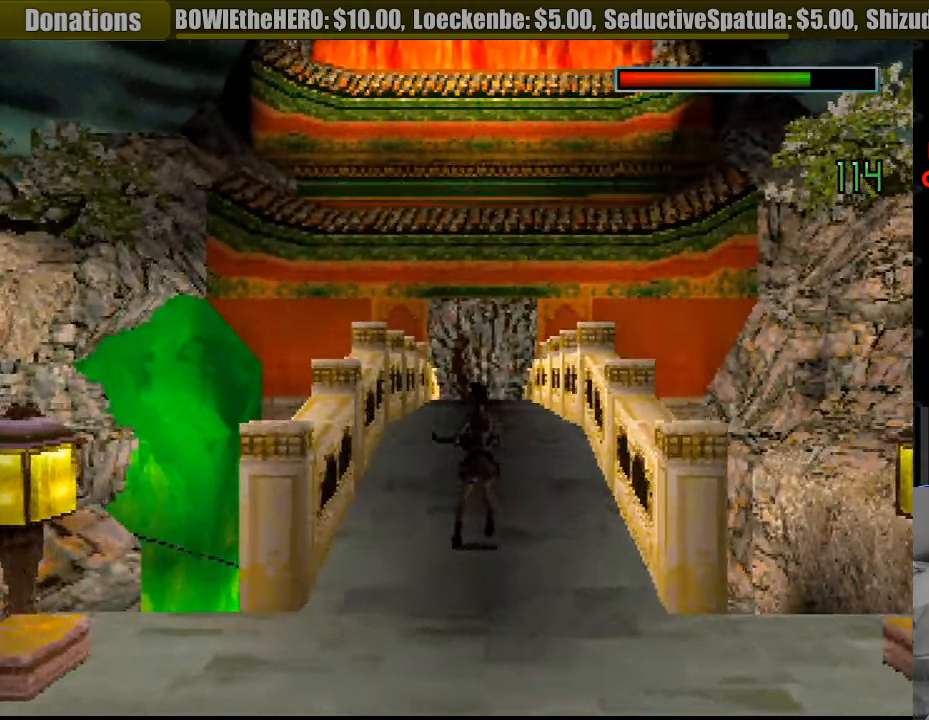
{"buttons": [], "events": []}
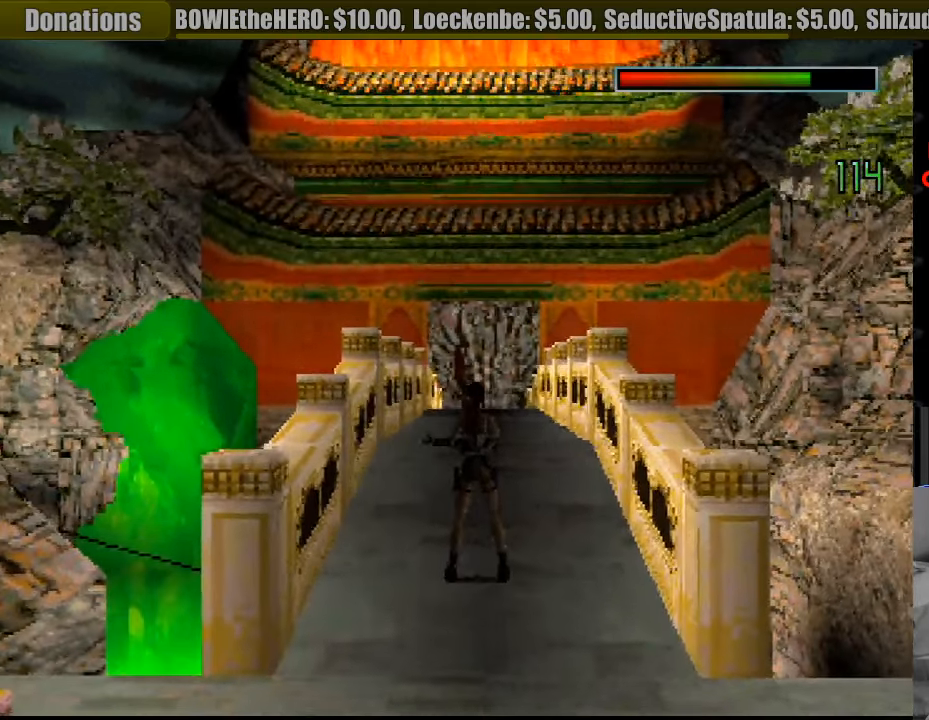
{"buttons": [], "events": []}
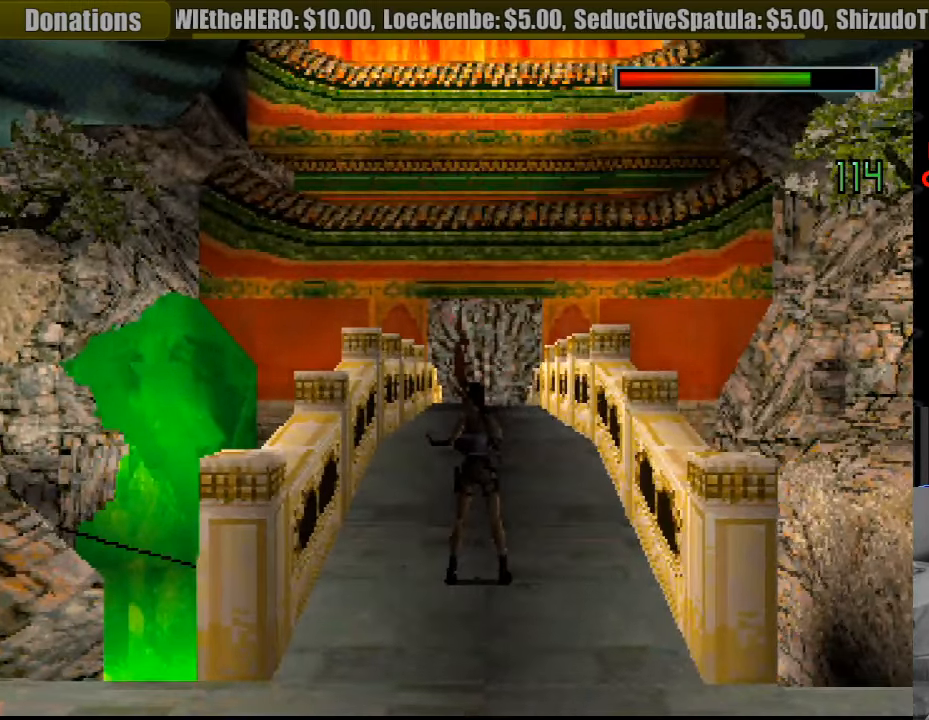
{"buttons": [], "events": []}
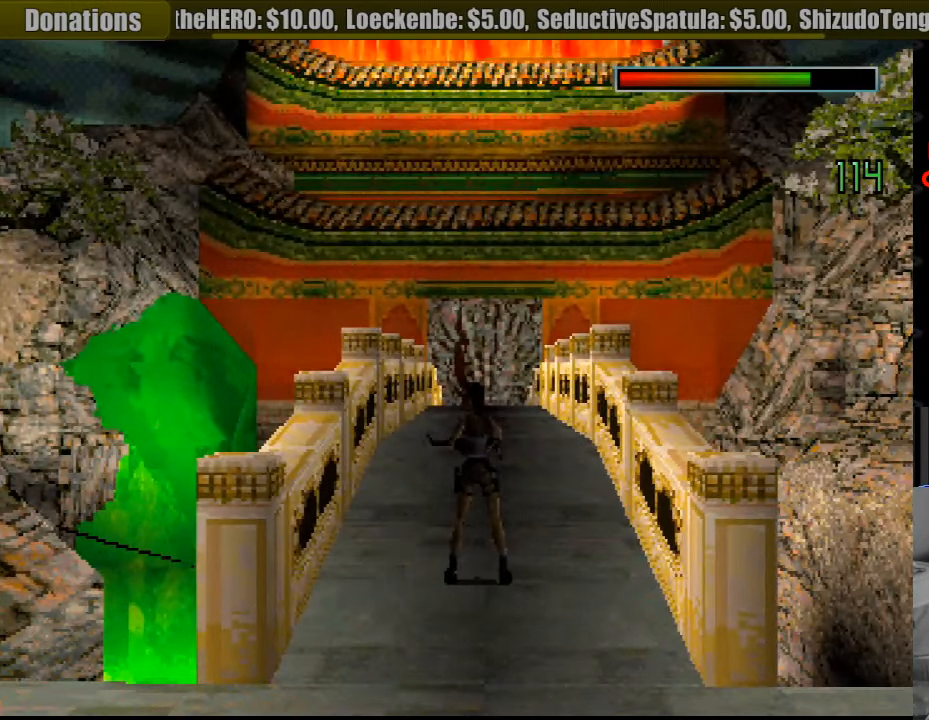
{"buttons": [], "events": [[150, "SELECT", "down"], [366, "SELECT", "up"]]}
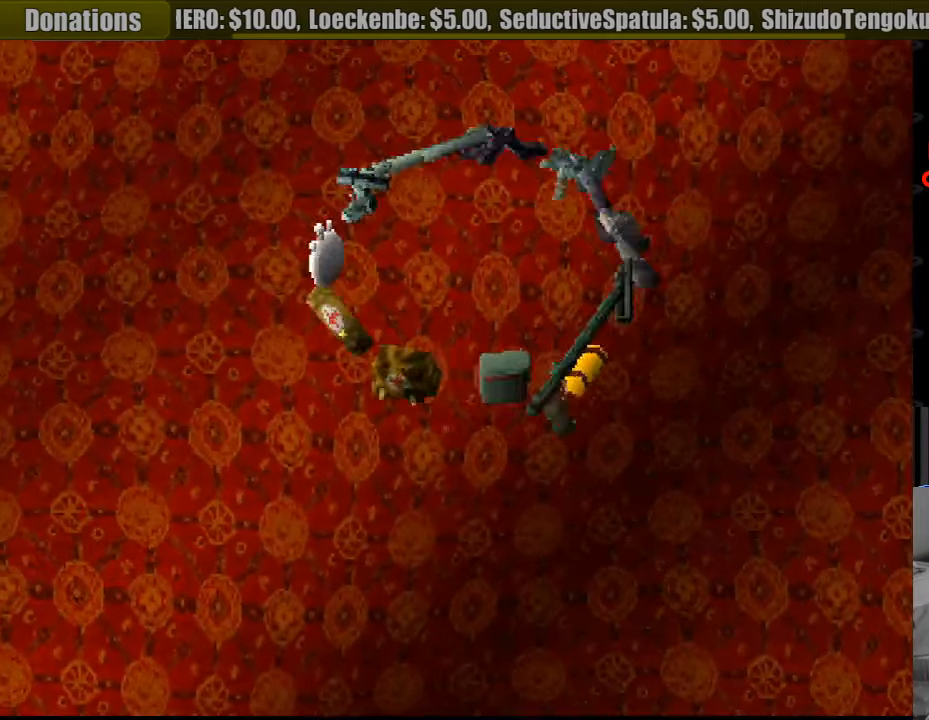
{"buttons": [], "events": []}
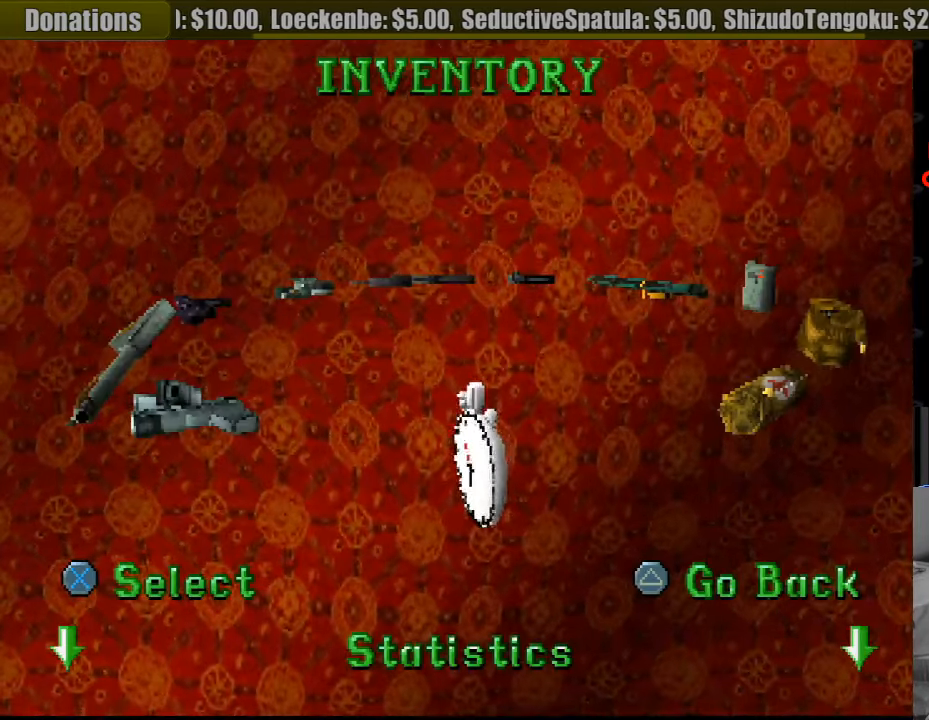
{"buttons": [], "events": []}
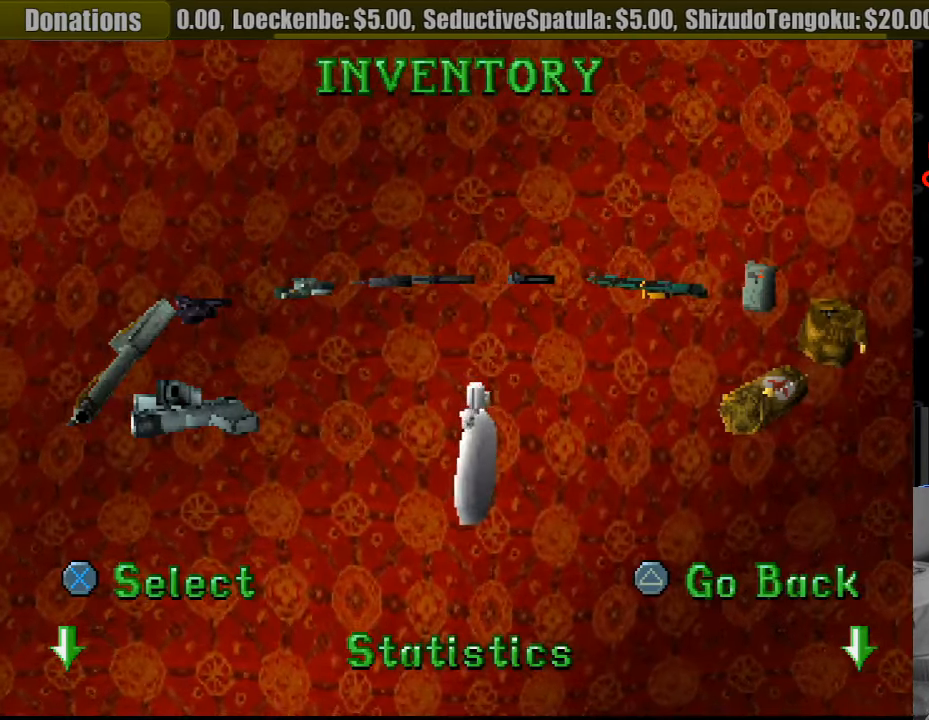
{"buttons": [], "events": []}
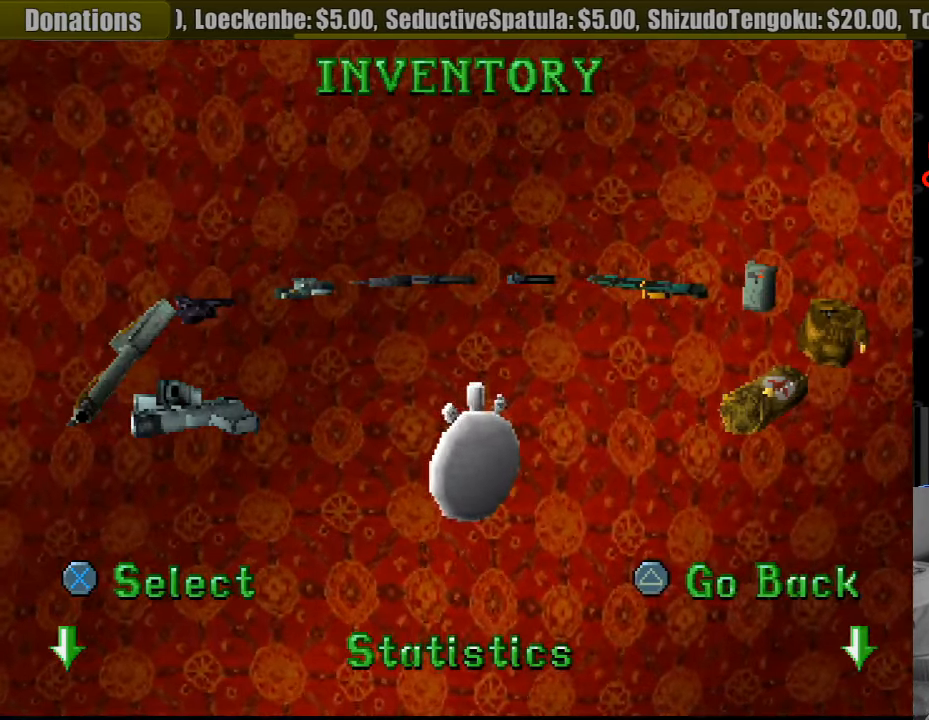
{"buttons": [], "events": []}
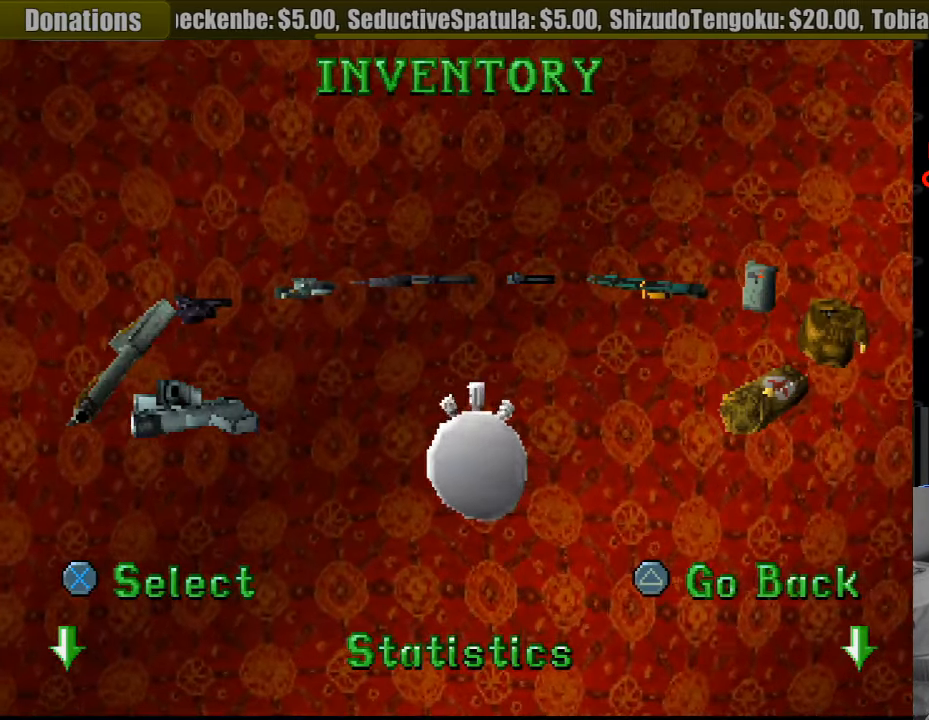
{"buttons": [], "events": [[233, "TRIANGLE", "down"], [400, "TRIANGLE", "up"]]}
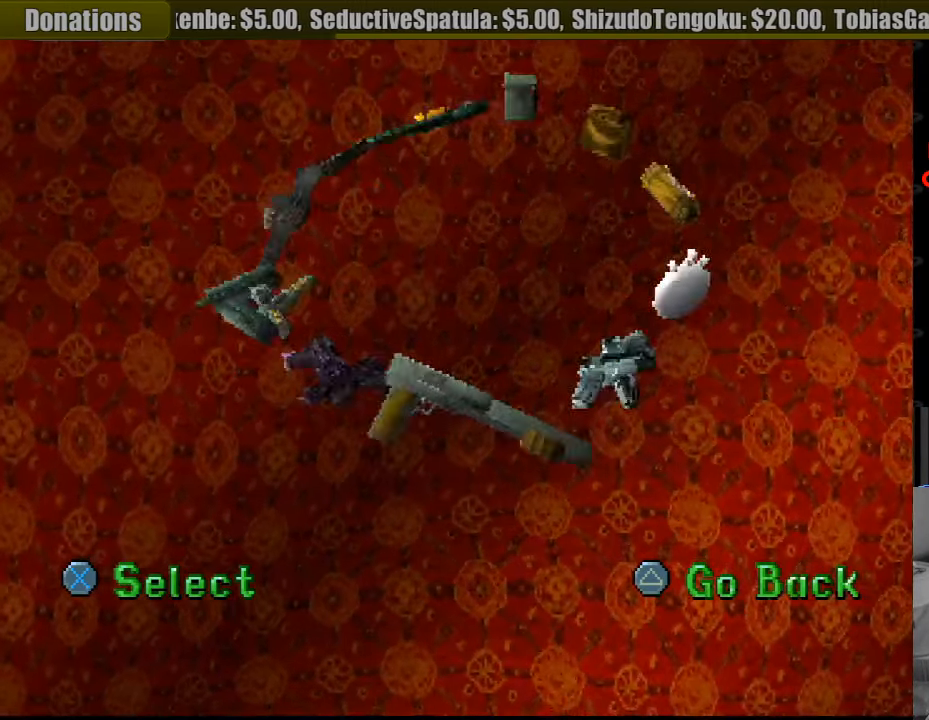
{"buttons": [], "events": []}
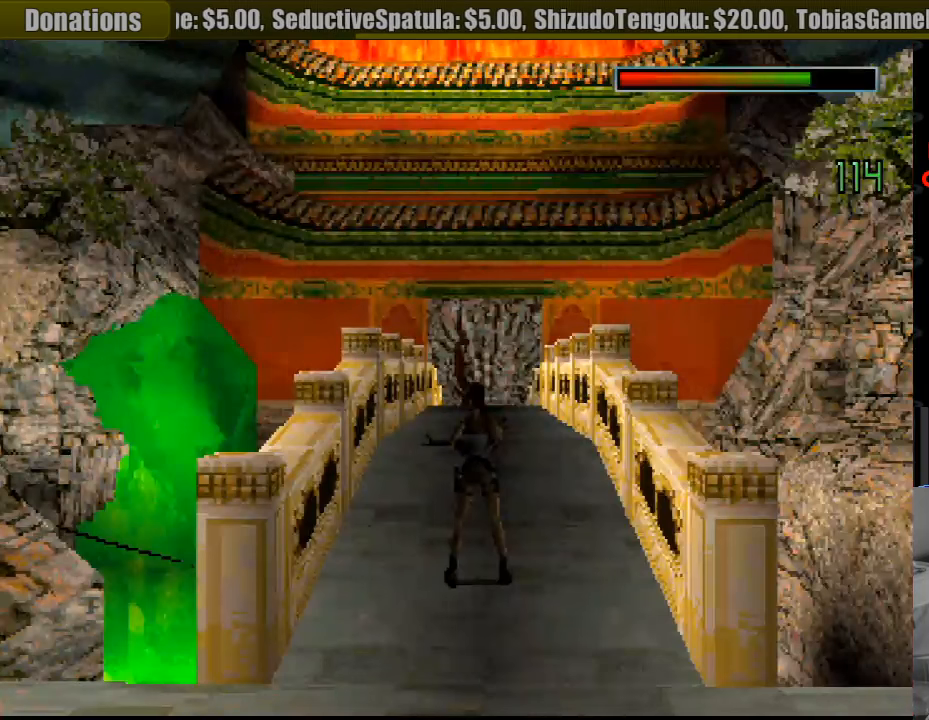
{"buttons": [], "events": [[67, "SELECT", "down"], [350, "SELECT", "up"]]}
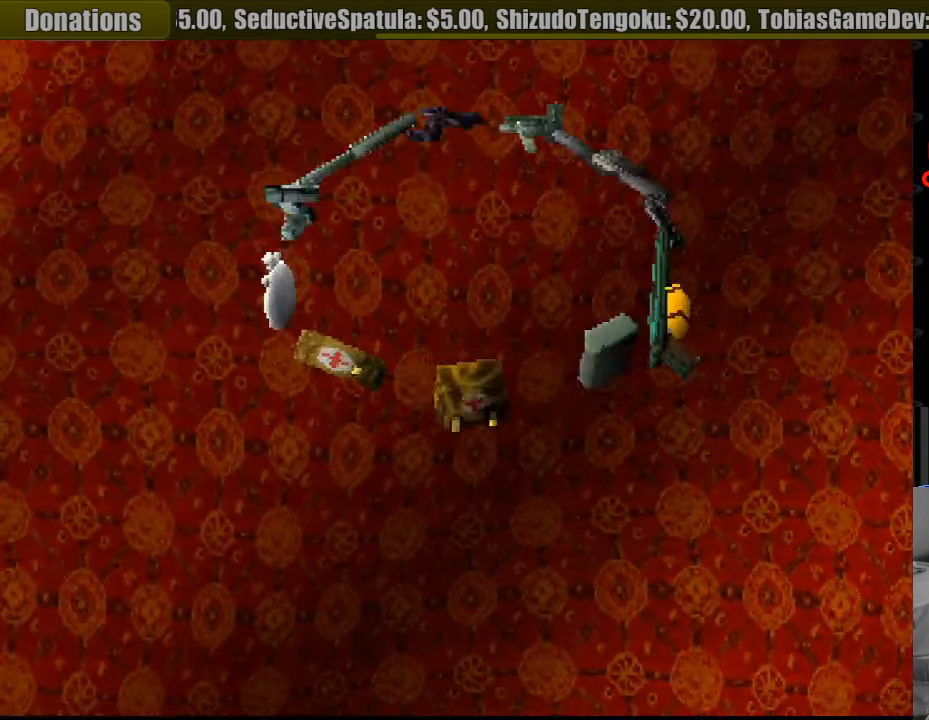
{"buttons": [], "events": []}
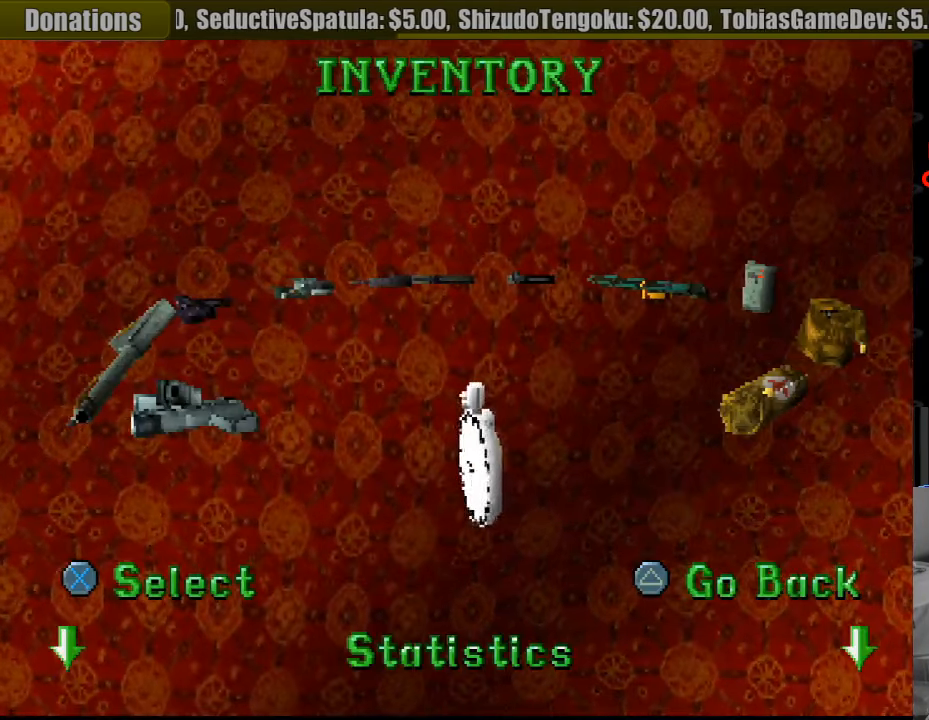
{"buttons": [], "events": [[67, "DPAD_DOWN", "down"], [183, "DPAD_DOWN", "up"]]}
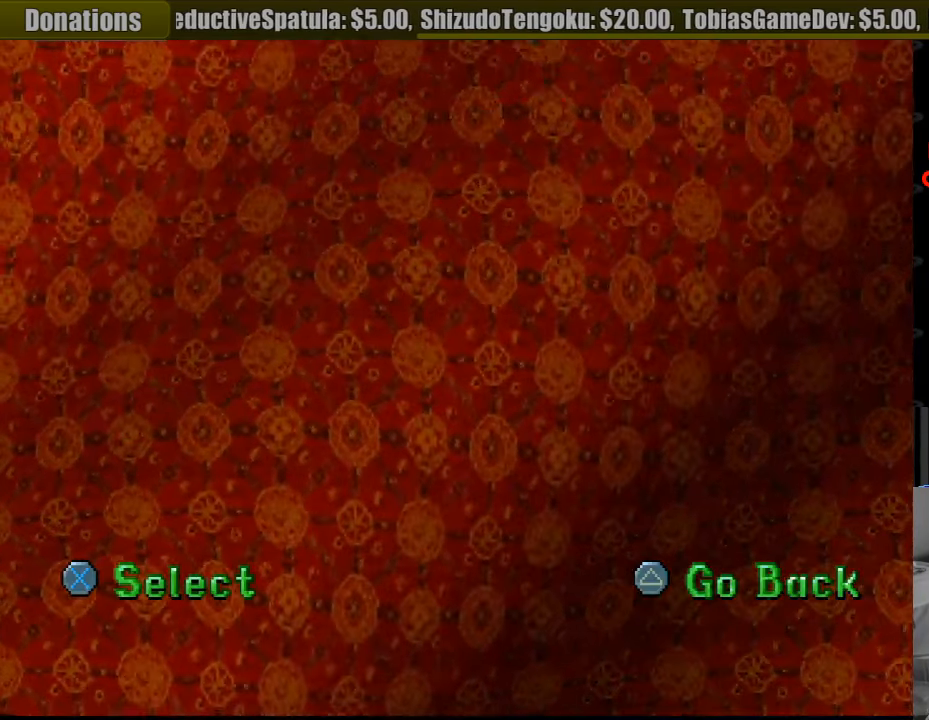
{"buttons": [], "events": []}
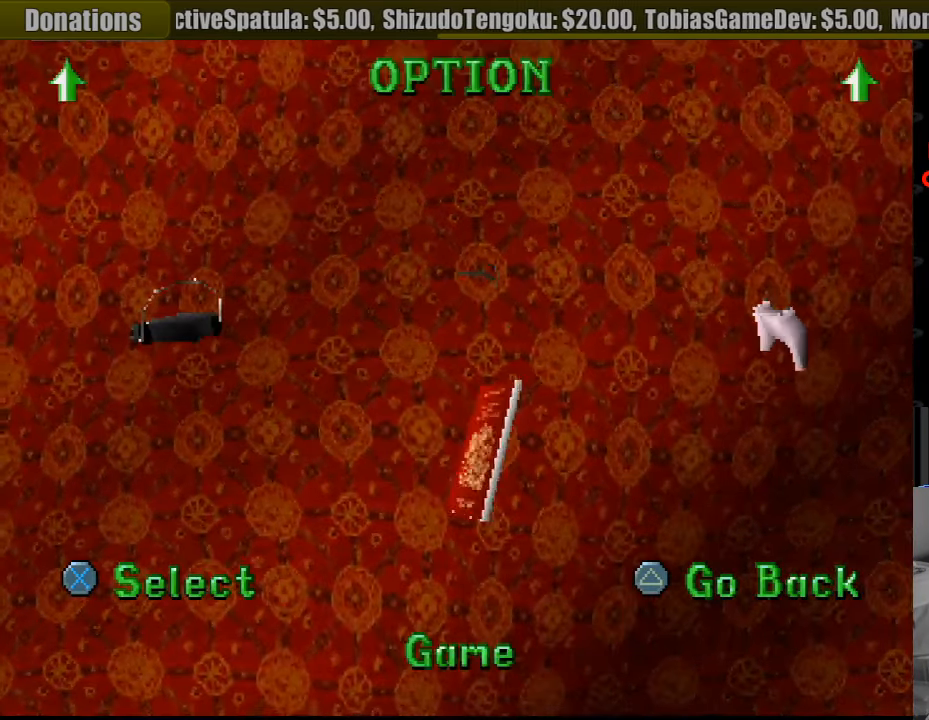
{"buttons": [], "events": []}
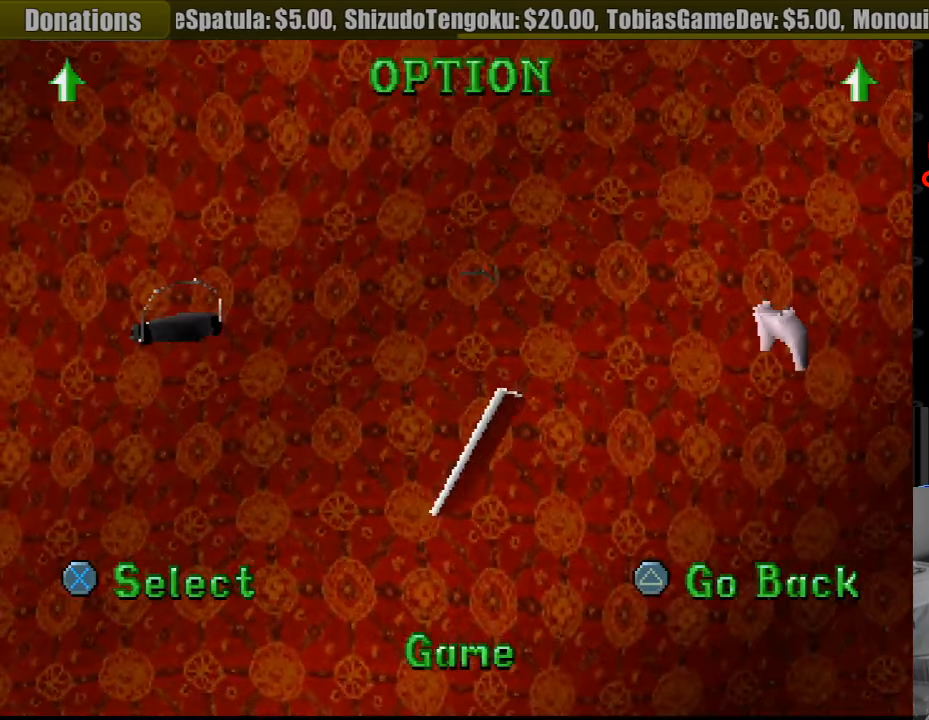
{"buttons": [], "events": []}
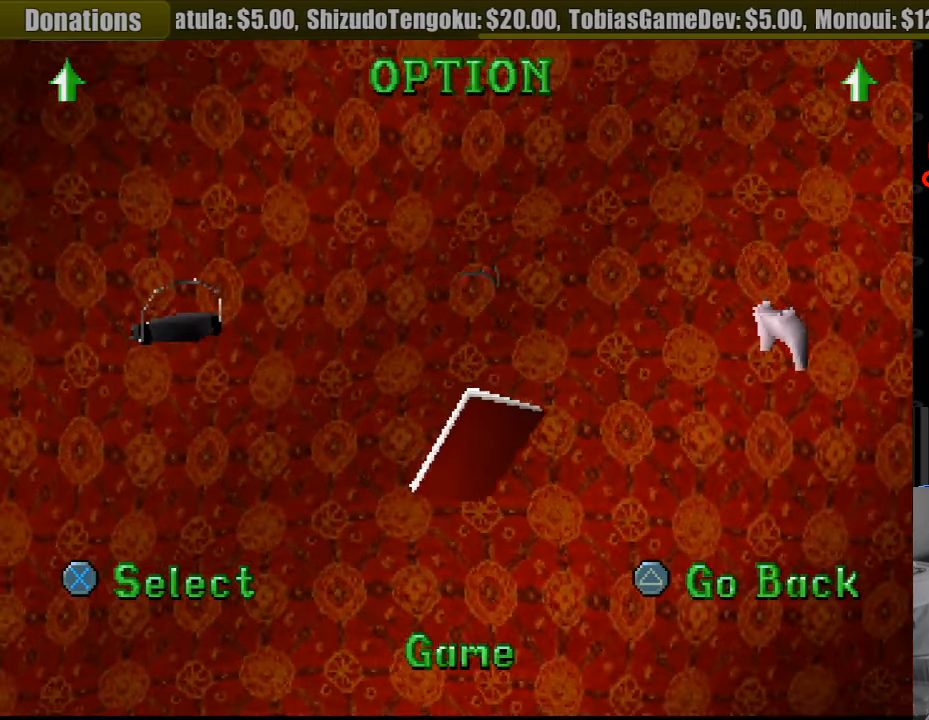
{"buttons": [], "events": []}
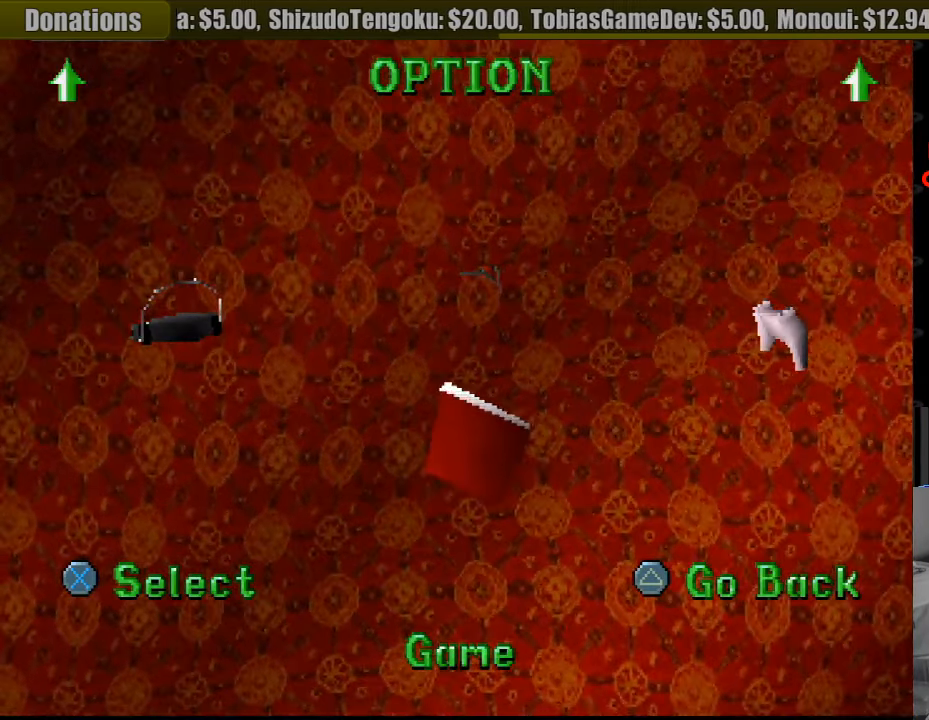
{"buttons": [], "events": []}
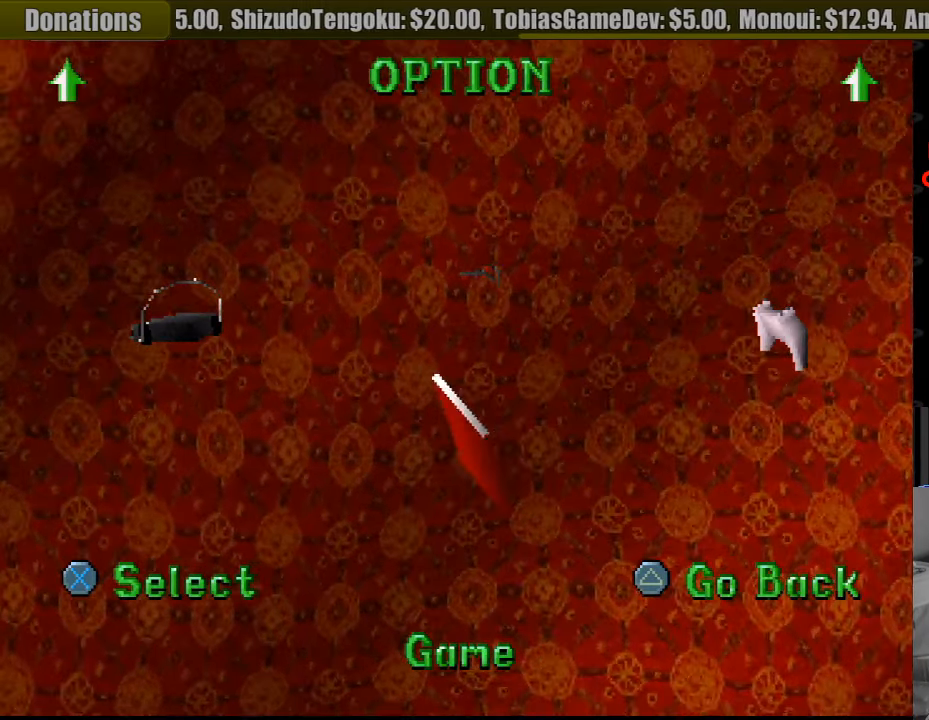
{"buttons": [], "events": [[50, "CROSS", "down"], [250, "CROSS", "up"]]}
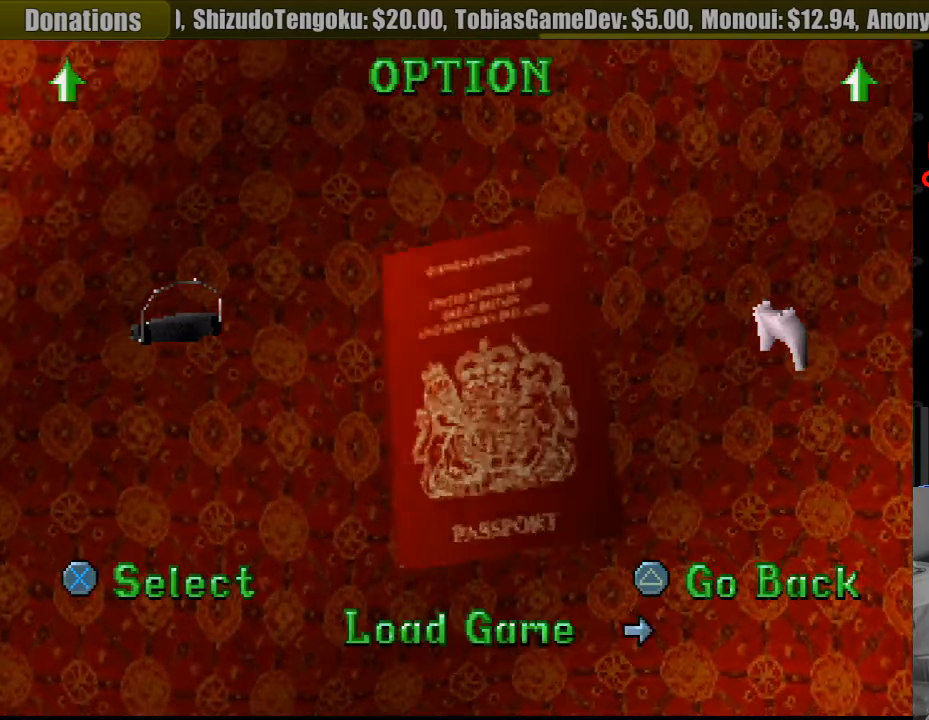
{"buttons": [], "events": []}
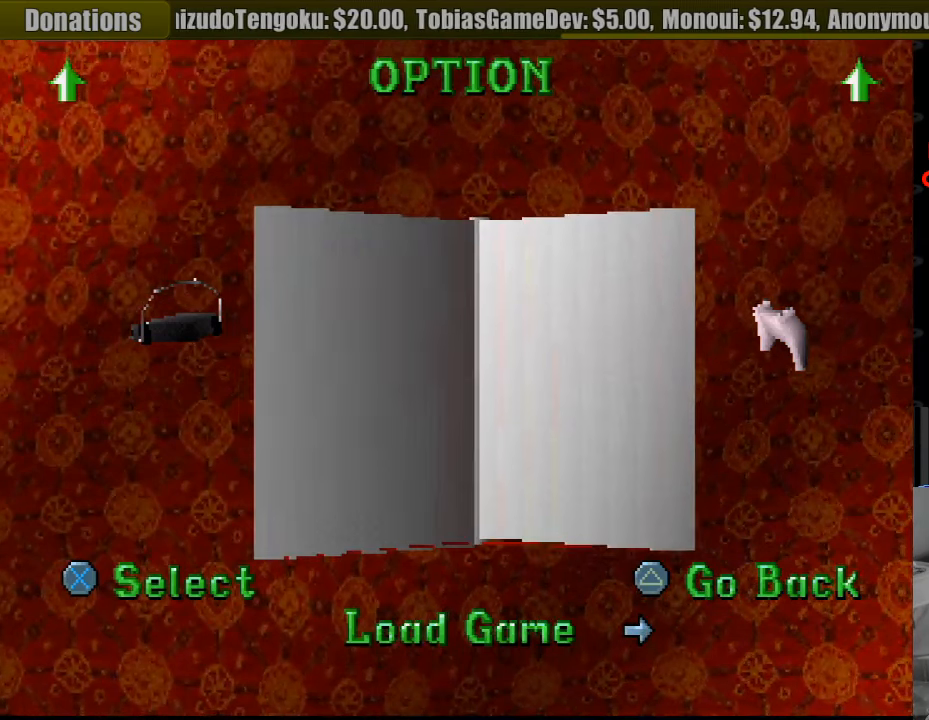
{"buttons": [], "events": []}
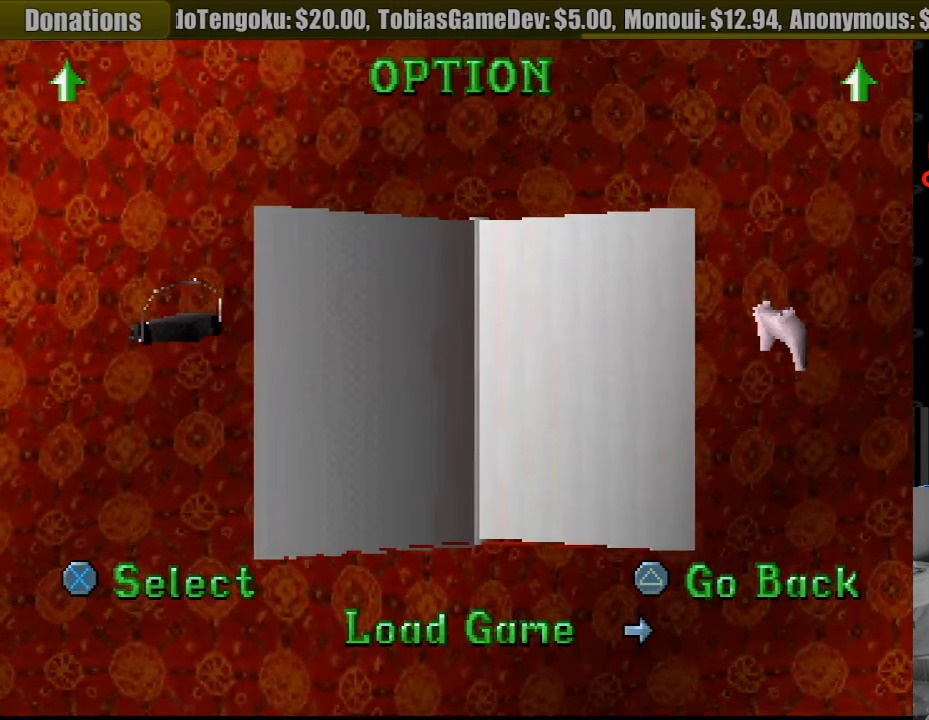
{"buttons": [], "events": [[100, "DPAD_RIGHT", "down"], [267, "DPAD_RIGHT", "up"]]}
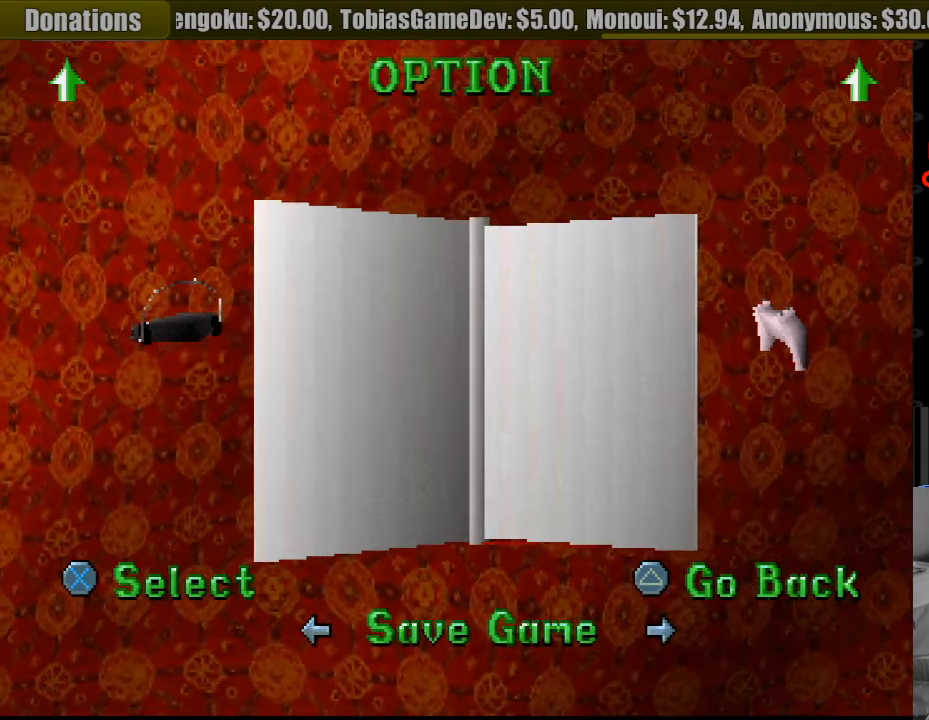
{"buttons": [], "events": [[150, "CROSS", "down"], [283, "CROSS", "up"]]}
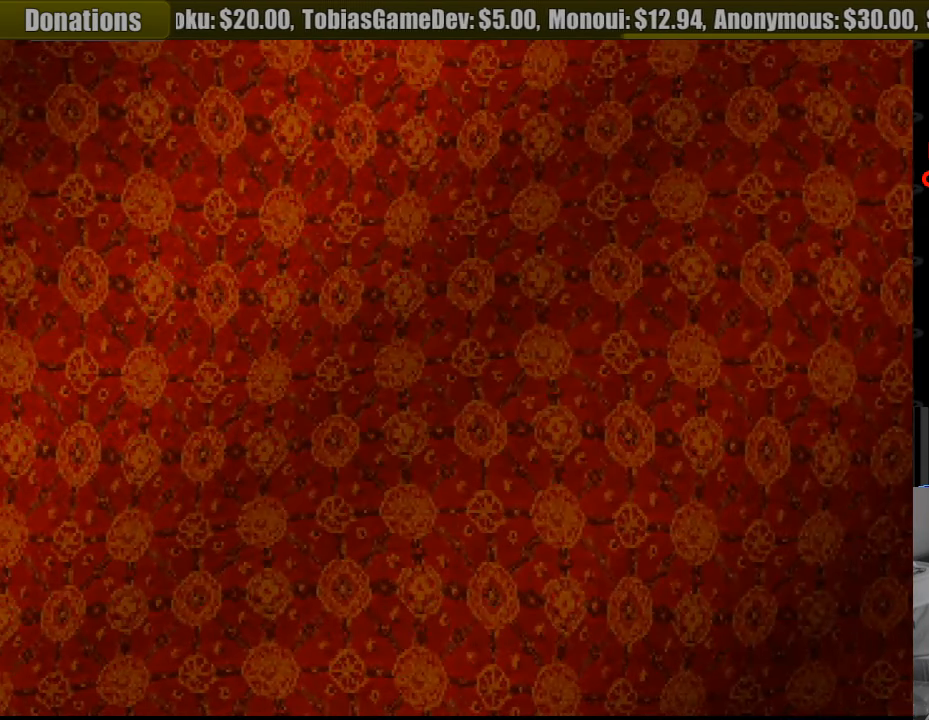
{"buttons": [], "events": []}
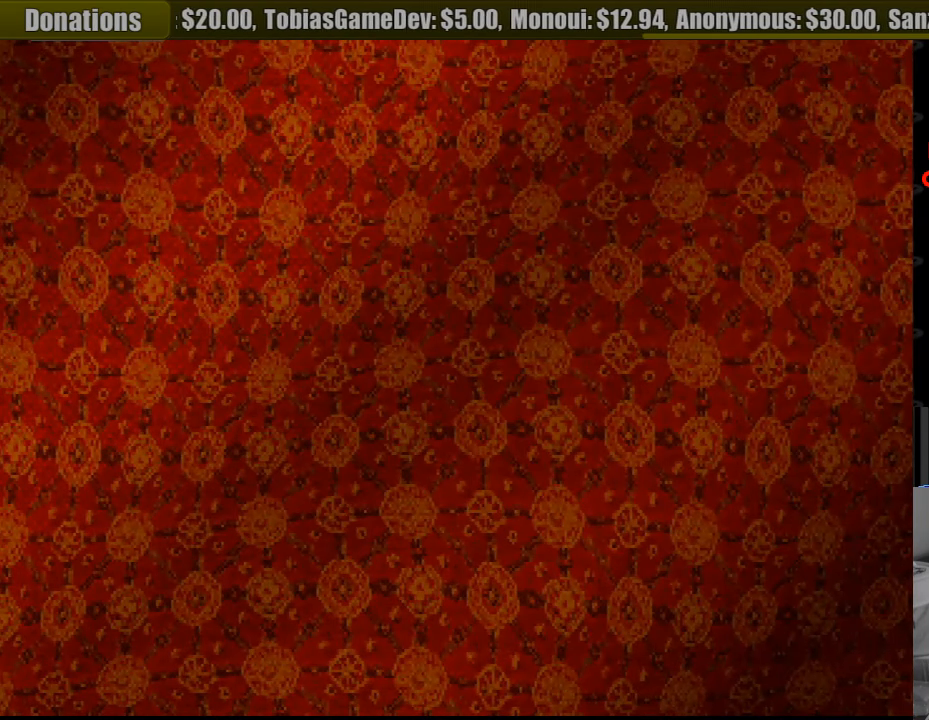
{"buttons": [], "events": []}
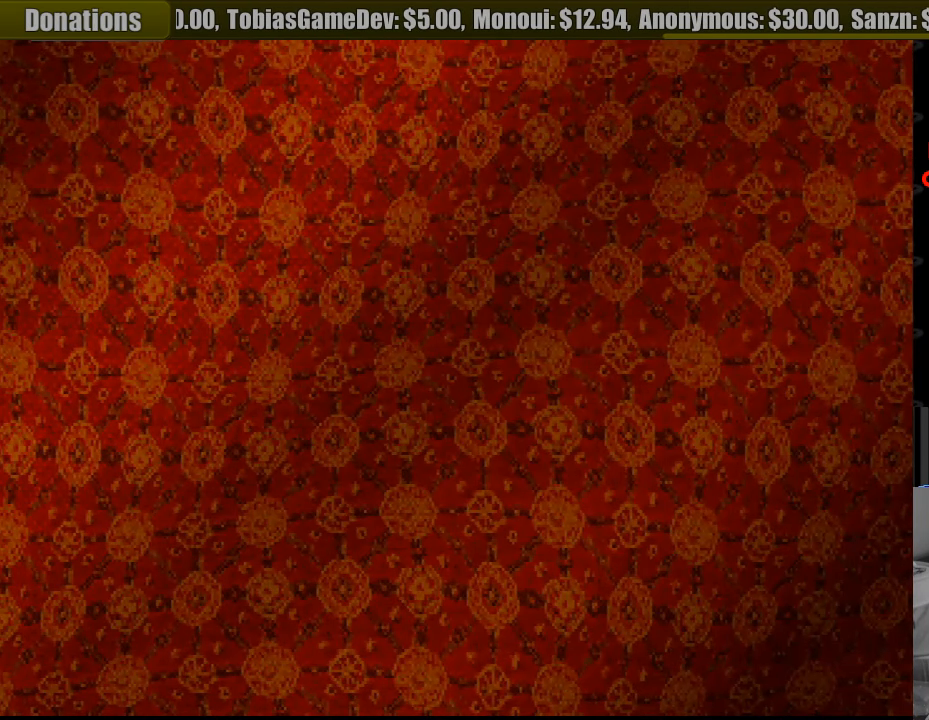
{"buttons": [], "events": []}
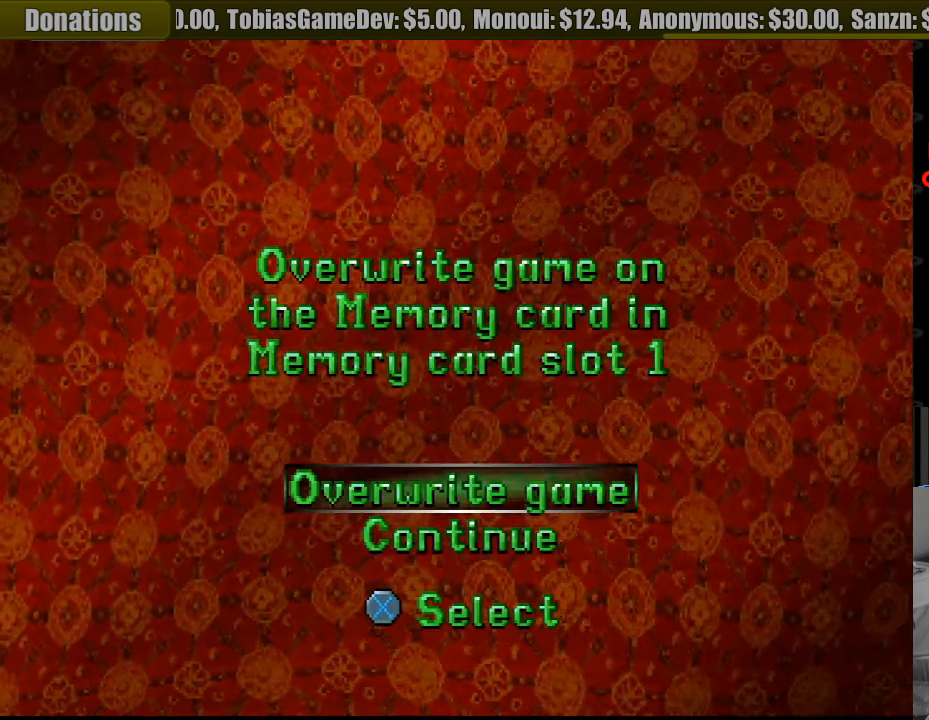
{"buttons": [], "events": [[267, "CROSS", "down"], [383, "CROSS", "up"]]}
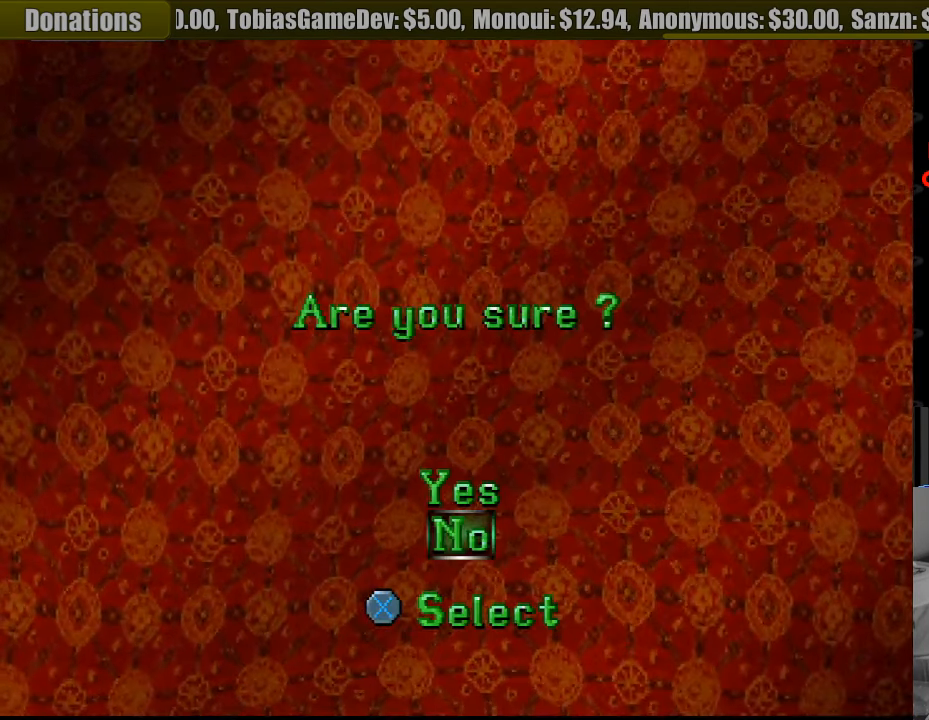
{"buttons": [], "events": [[250, "DPAD_UP", "down"], [350, "CROSS", "down"], [350, "DPAD_UP", "up"], [467, "CROSS", "up"]]}